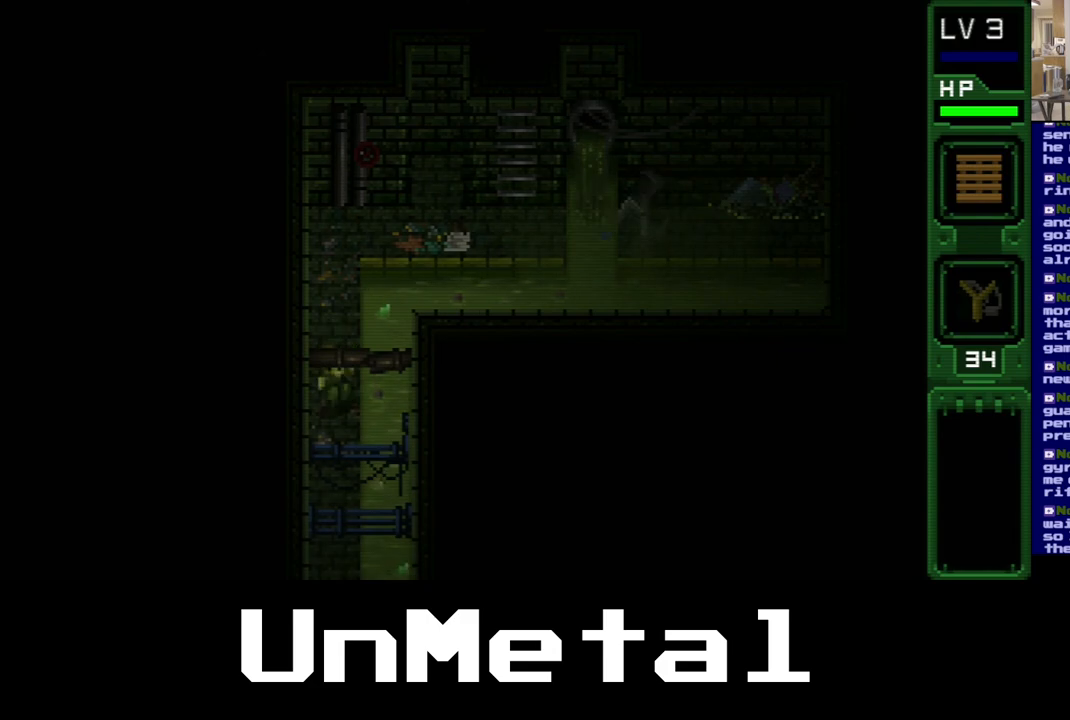
Gameplay with a controller (Xbox layout); each line is a JSON object with the inputs held at the frame after it. "events" lists button and stick changes between this image and that frame as [ms after this image, input, new state], when the widget could be followed in between. Not read: L3 R3.
{"buttons": ["DPAD_DOWN"], "left_stick": "center", "right_stick": "center", "events": [[217, "Y", "down"], [367, "Y", "up"]]}
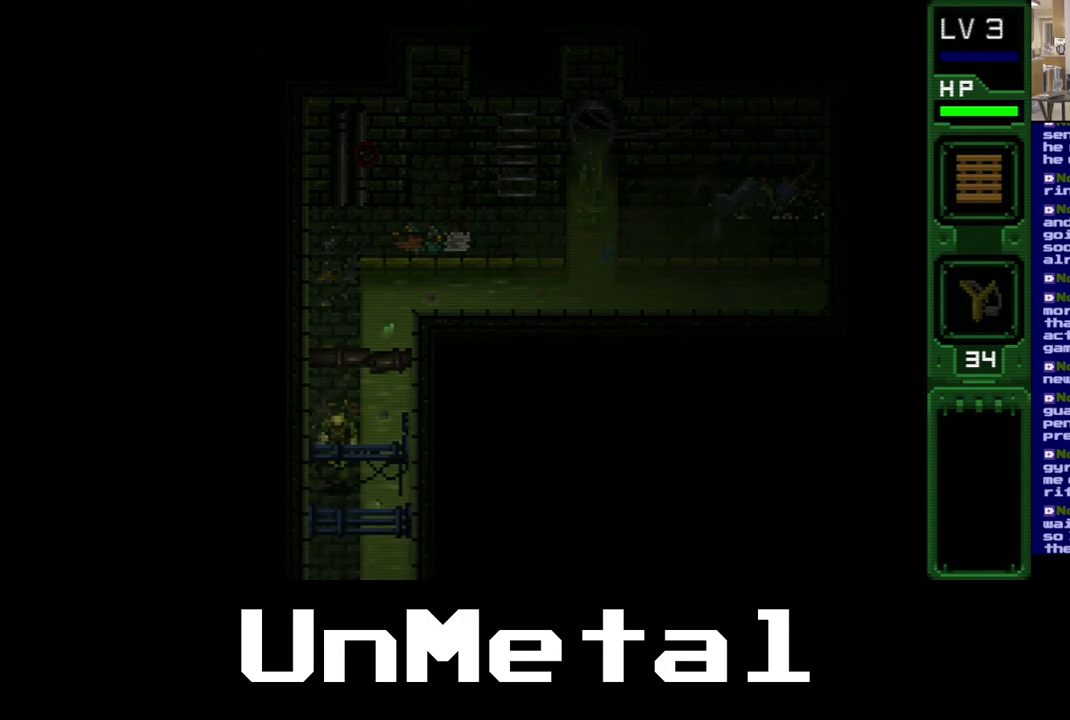
{"buttons": ["DPAD_DOWN"], "left_stick": "center", "right_stick": "center", "events": []}
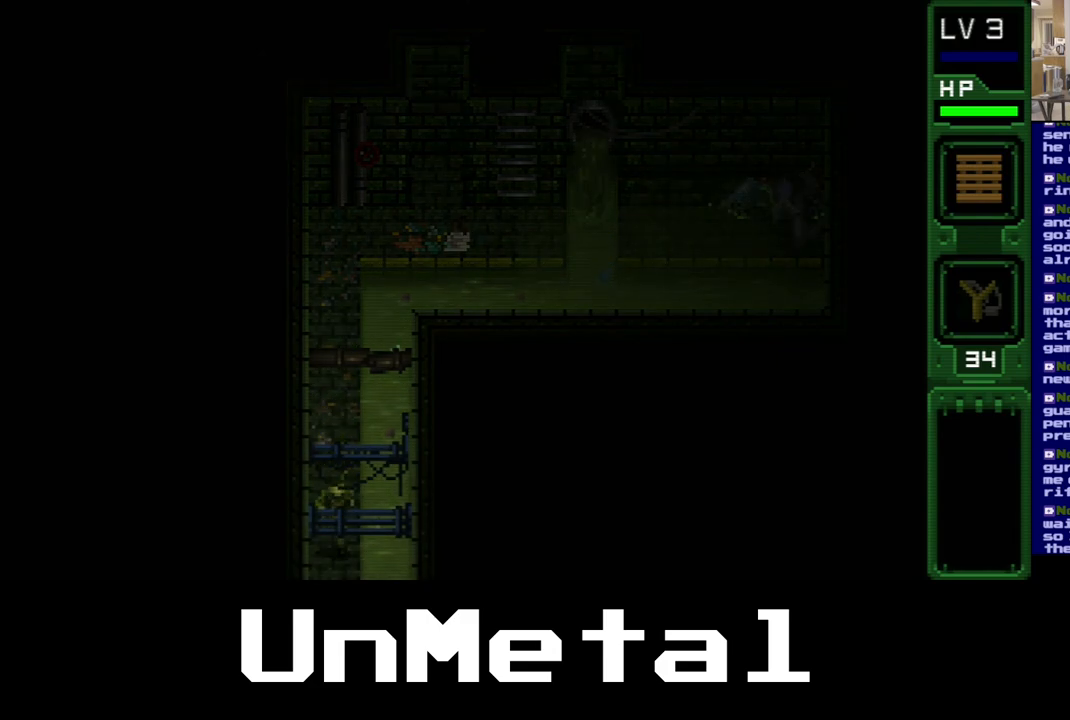
{"buttons": ["DPAD_DOWN"], "left_stick": "center", "right_stick": "center", "events": []}
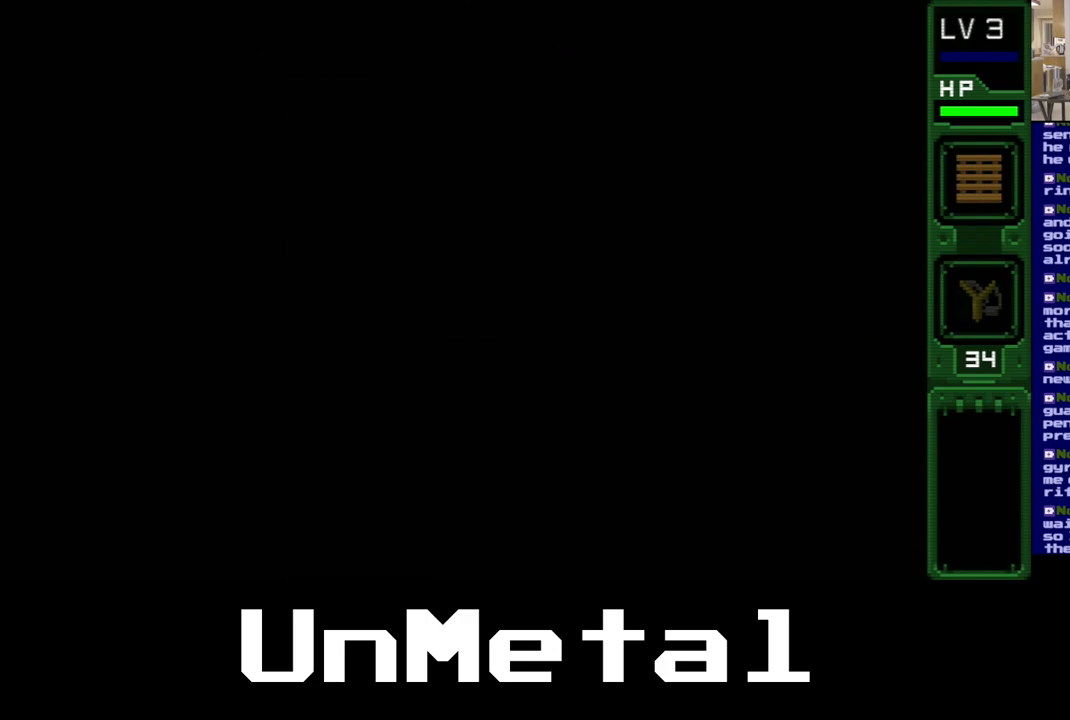
{"buttons": ["DPAD_DOWN"], "left_stick": "center", "right_stick": "center", "events": []}
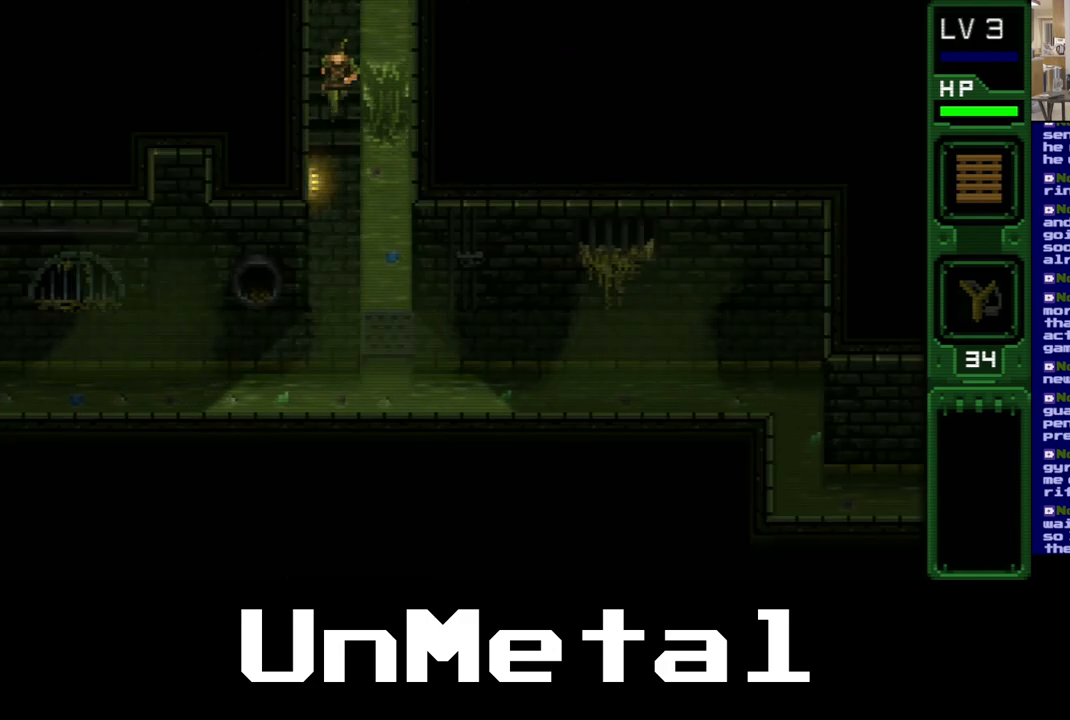
{"buttons": ["DPAD_DOWN"], "left_stick": "center", "right_stick": "center", "events": []}
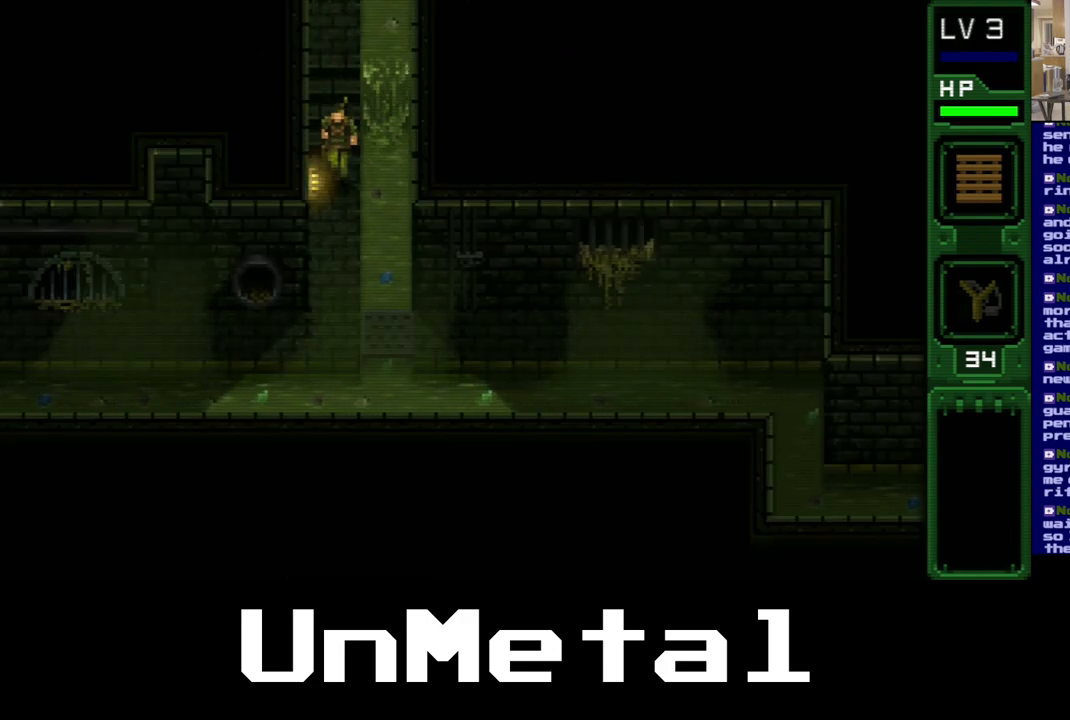
{"buttons": ["DPAD_DOWN"], "left_stick": "center", "right_stick": "center", "events": []}
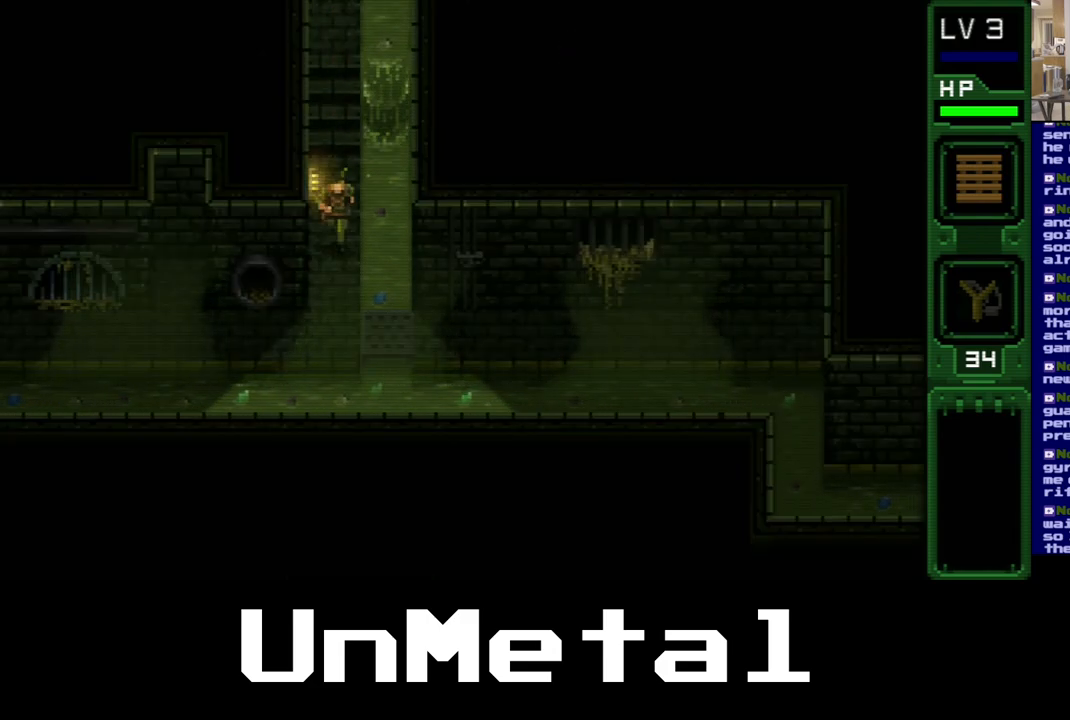
{"buttons": ["DPAD_DOWN"], "left_stick": "center", "right_stick": "center", "events": []}
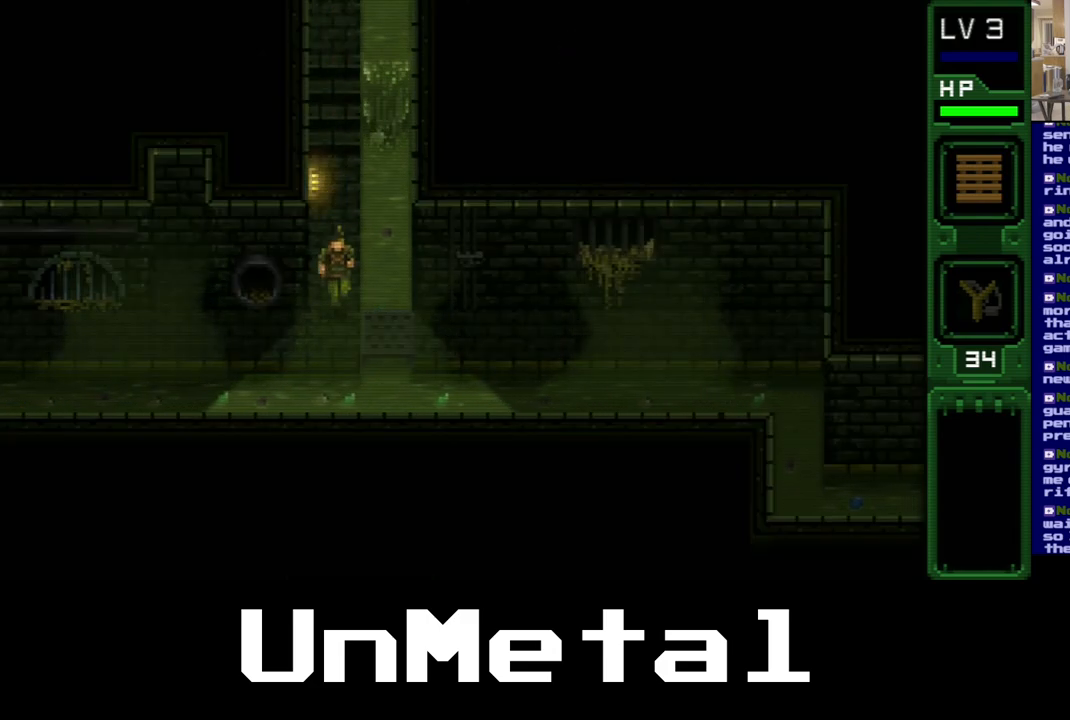
{"buttons": ["DPAD_LEFT"], "left_stick": "center", "right_stick": "center", "events": [[283, "DPAD_DOWN", "up"], [283, "DPAD_LEFT", "down"]]}
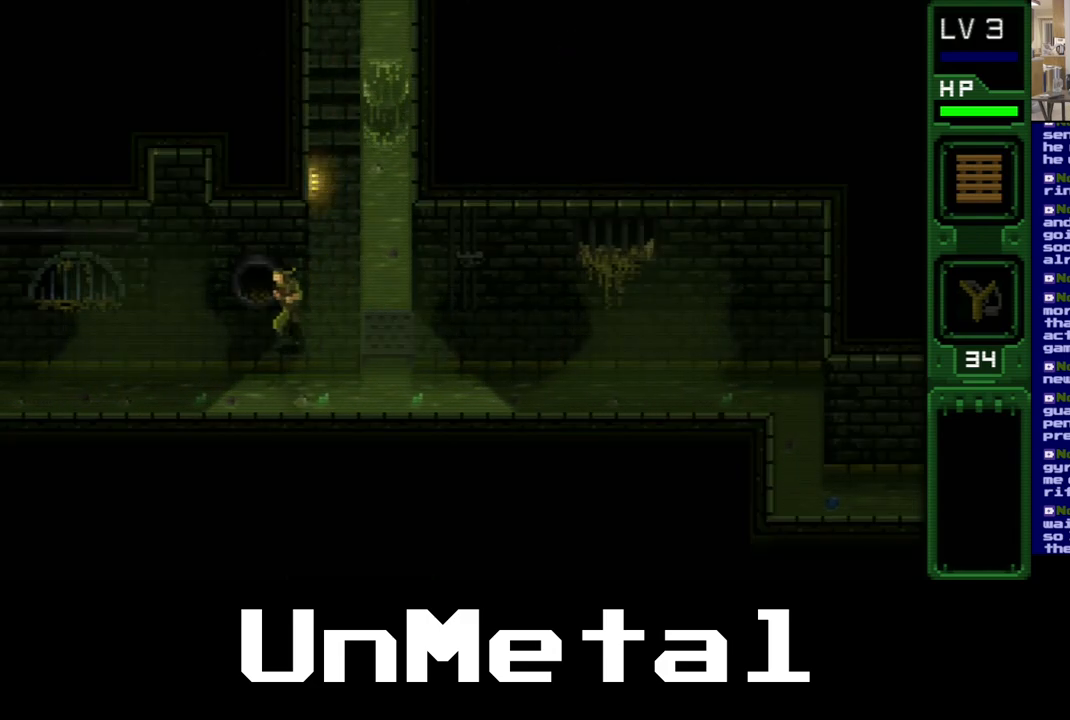
{"buttons": ["DPAD_LEFT"], "left_stick": "center", "right_stick": "center", "events": []}
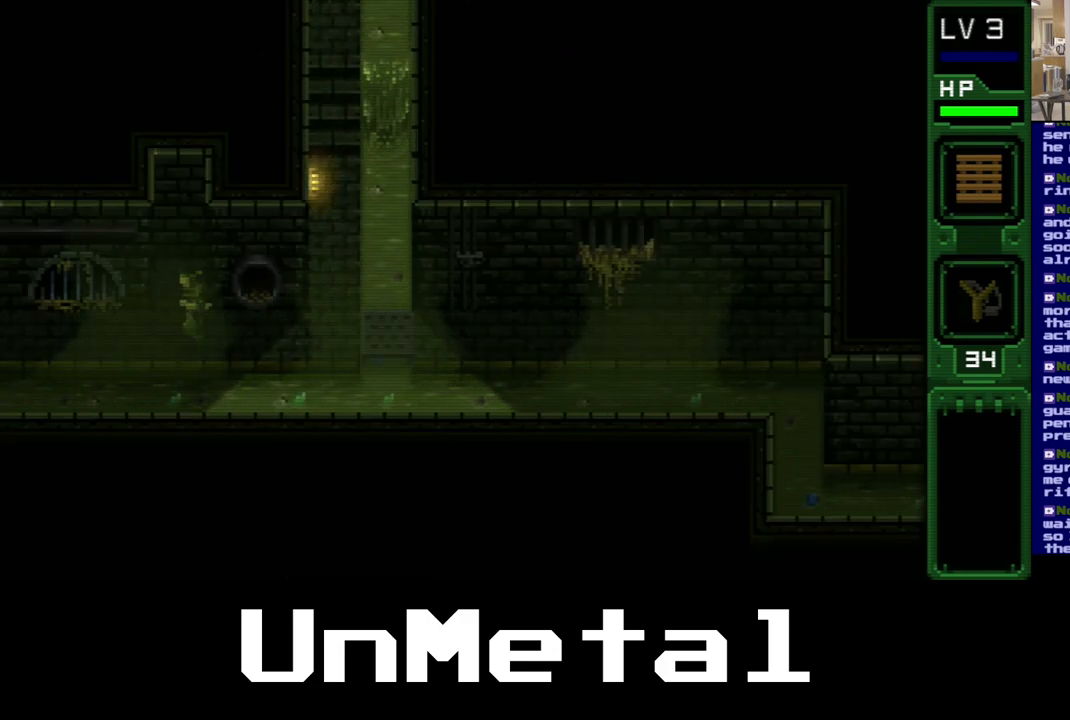
{"buttons": ["DPAD_LEFT"], "left_stick": "center", "right_stick": "center", "events": [[300, "Y", "down"], [450, "B", "down"], [450, "Y", "up"], [483, "B", "up"]]}
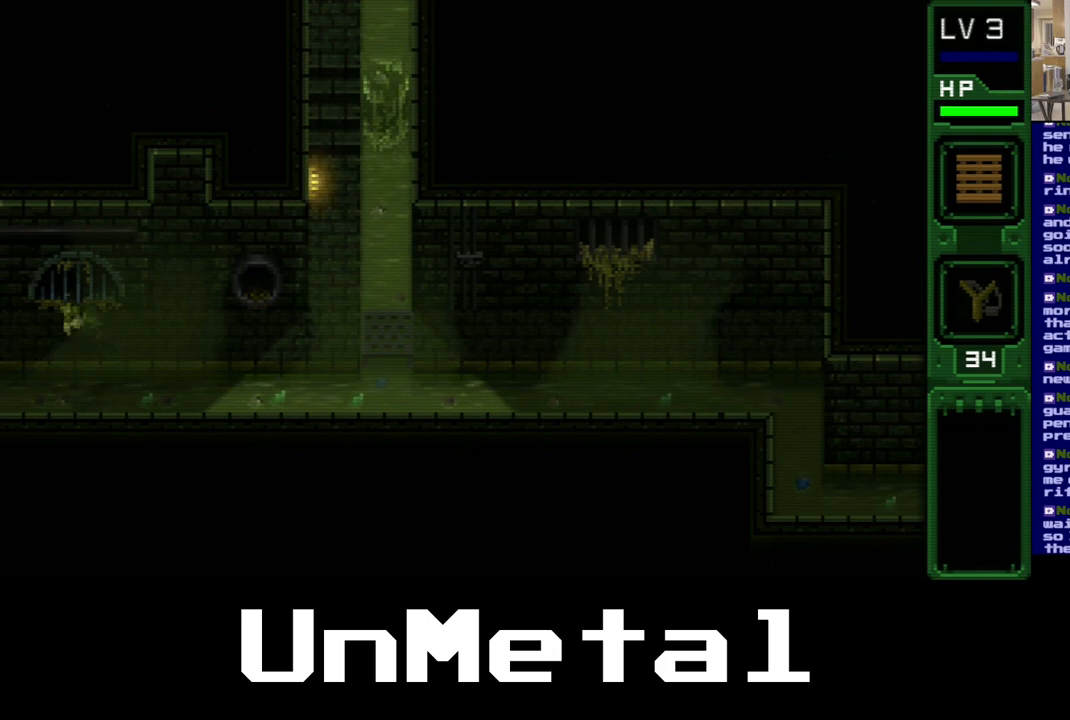
{"buttons": ["DPAD_LEFT"], "left_stick": "center", "right_stick": "center", "events": []}
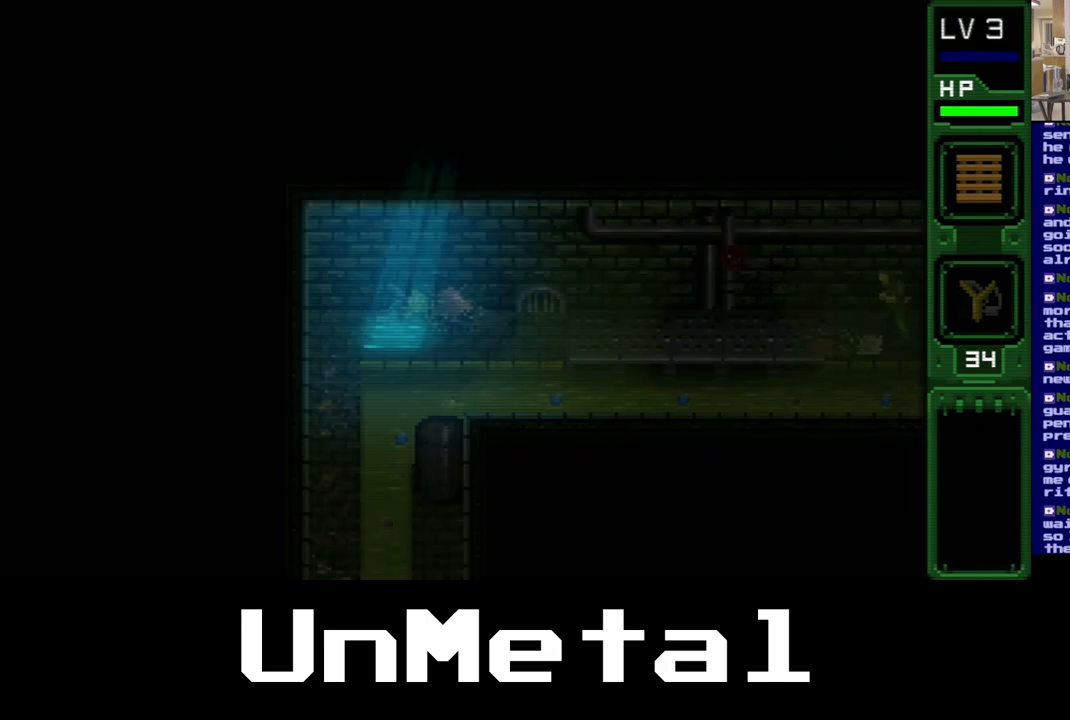
{"buttons": ["DPAD_LEFT"], "left_stick": "center", "right_stick": "center", "events": []}
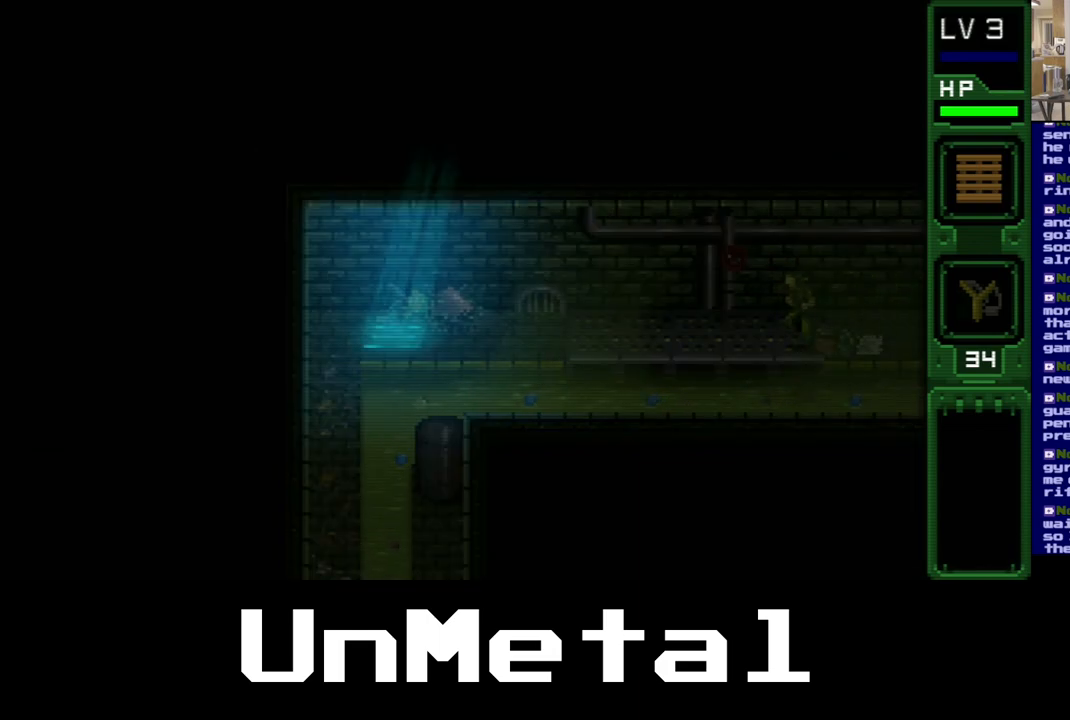
{"buttons": ["DPAD_LEFT"], "left_stick": "center", "right_stick": "center", "events": [[217, "Y", "down"], [483, "Y", "up"]]}
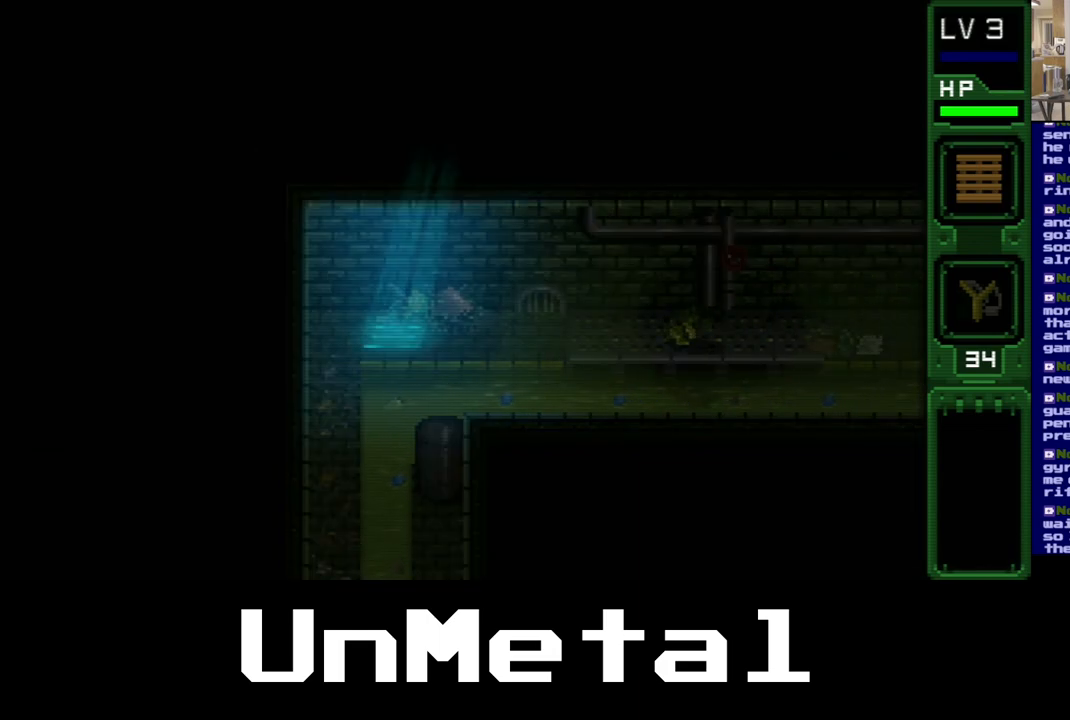
{"buttons": ["Y", "DPAD_LEFT"], "left_stick": "center", "right_stick": "center", "events": [[433, "Y", "down"]]}
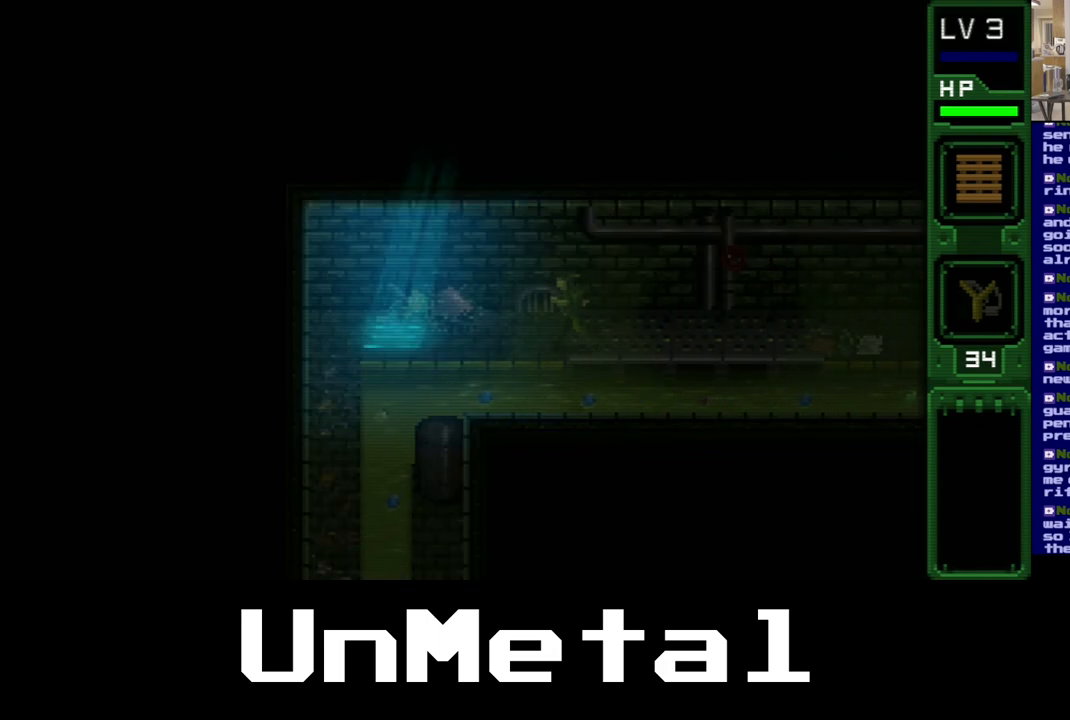
{"buttons": ["Y", "DPAD_LEFT"], "left_stick": "center", "right_stick": "center", "events": [[200, "Y", "up"], [383, "Y", "down"]]}
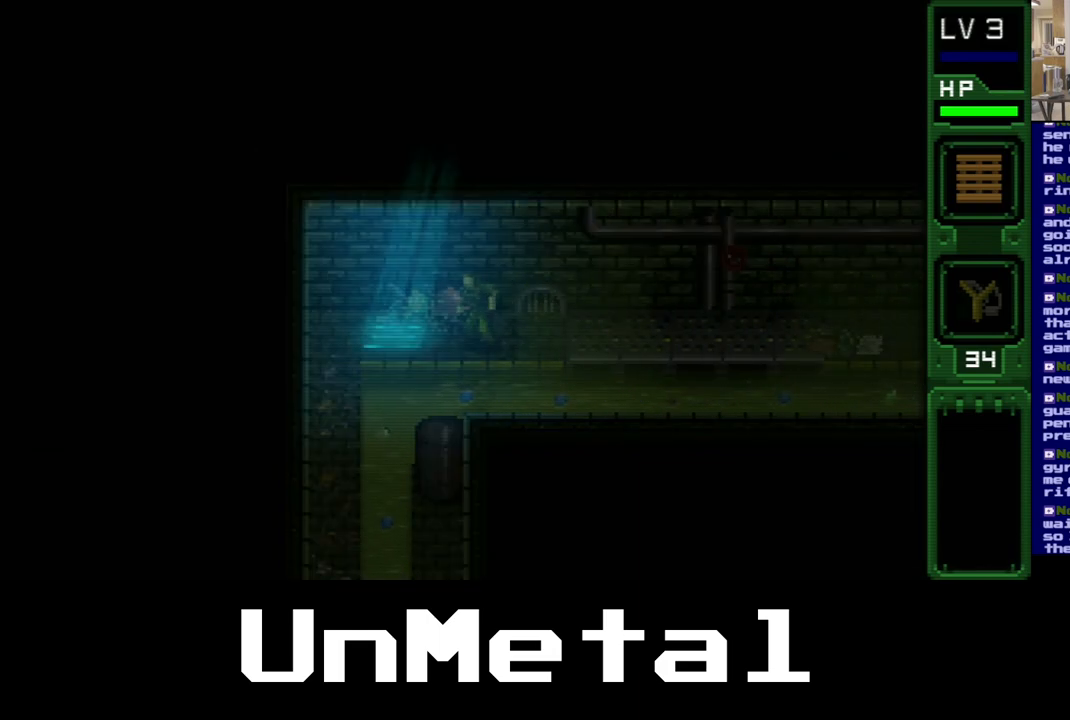
{"buttons": ["DPAD_LEFT"], "left_stick": "center", "right_stick": "center", "events": [[67, "Y", "up"]]}
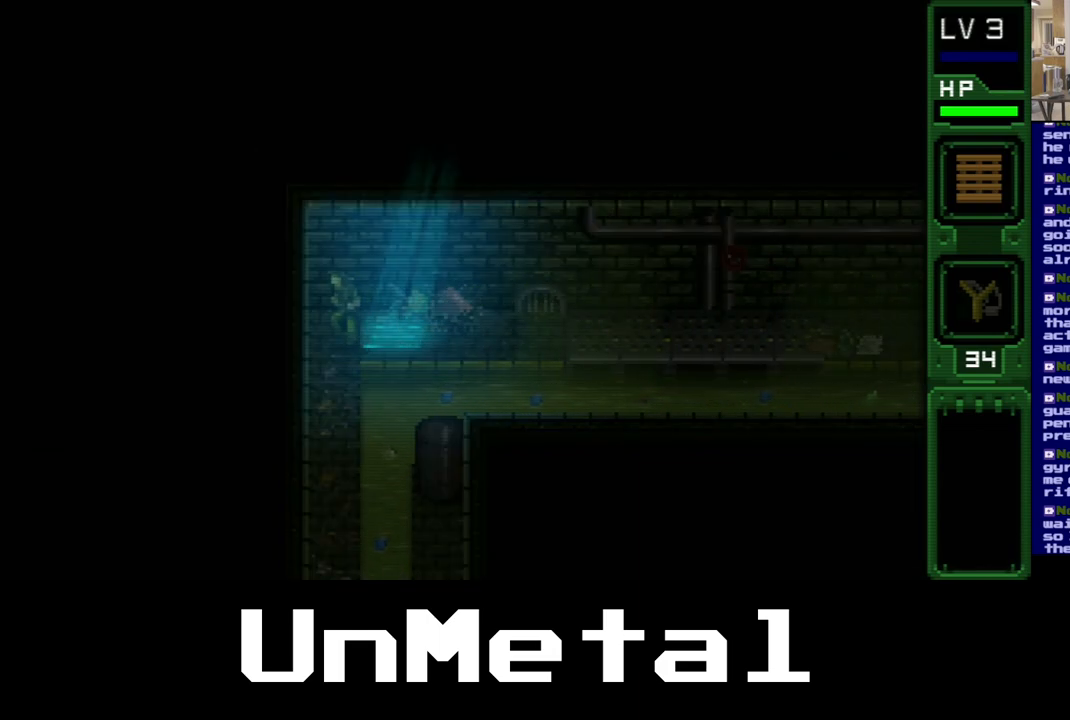
{"buttons": ["Y", "DPAD_DOWN"], "left_stick": "center", "right_stick": "center", "events": [[17, "DPAD_LEFT", "up"], [50, "DPAD_DOWN", "down"], [433, "Y", "down"]]}
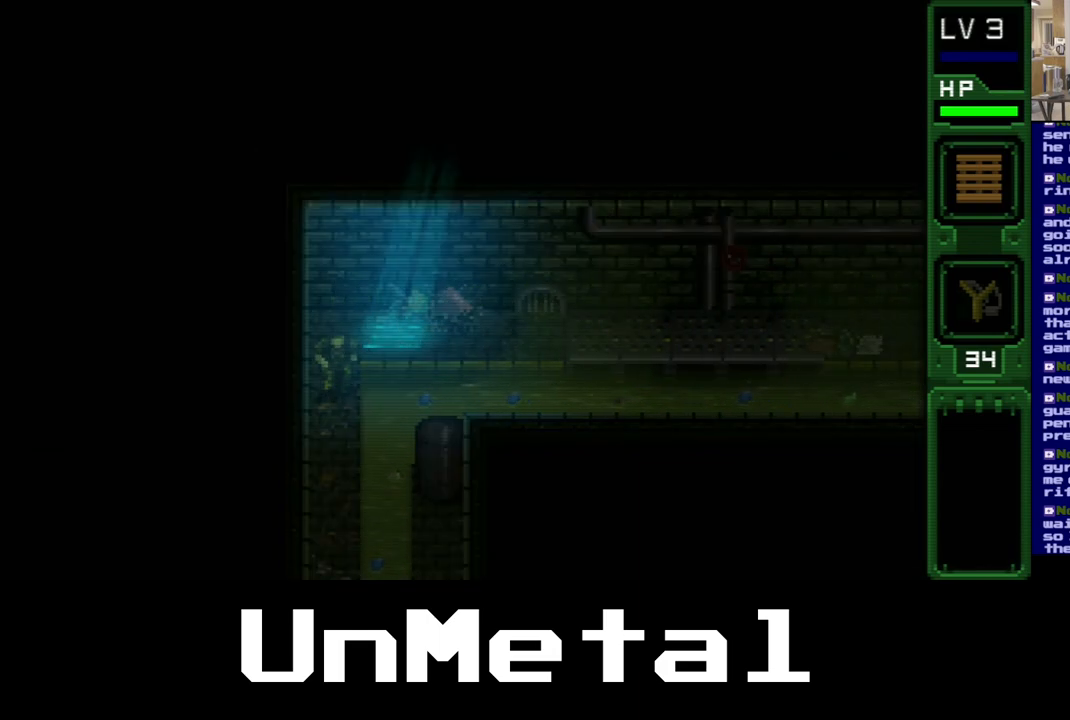
{"buttons": ["DPAD_DOWN"], "left_stick": "center", "right_stick": "center", "events": [[183, "Y", "up"]]}
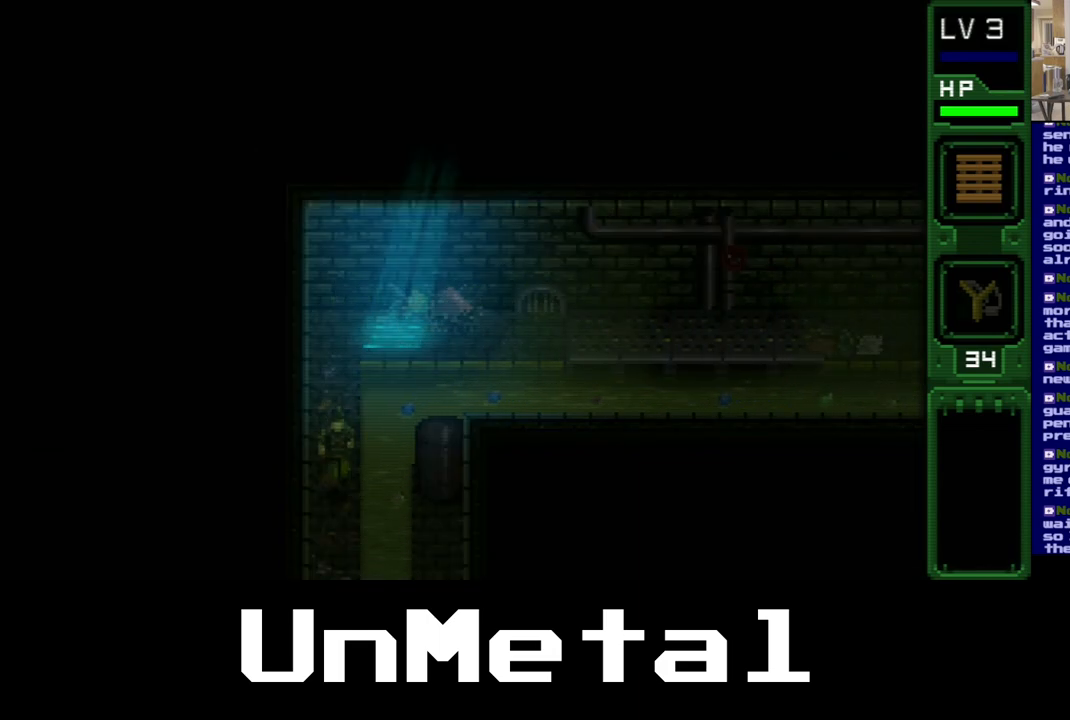
{"buttons": ["DPAD_DOWN"], "left_stick": "center", "right_stick": "center", "events": [[233, "Y", "down"], [417, "Y", "up"]]}
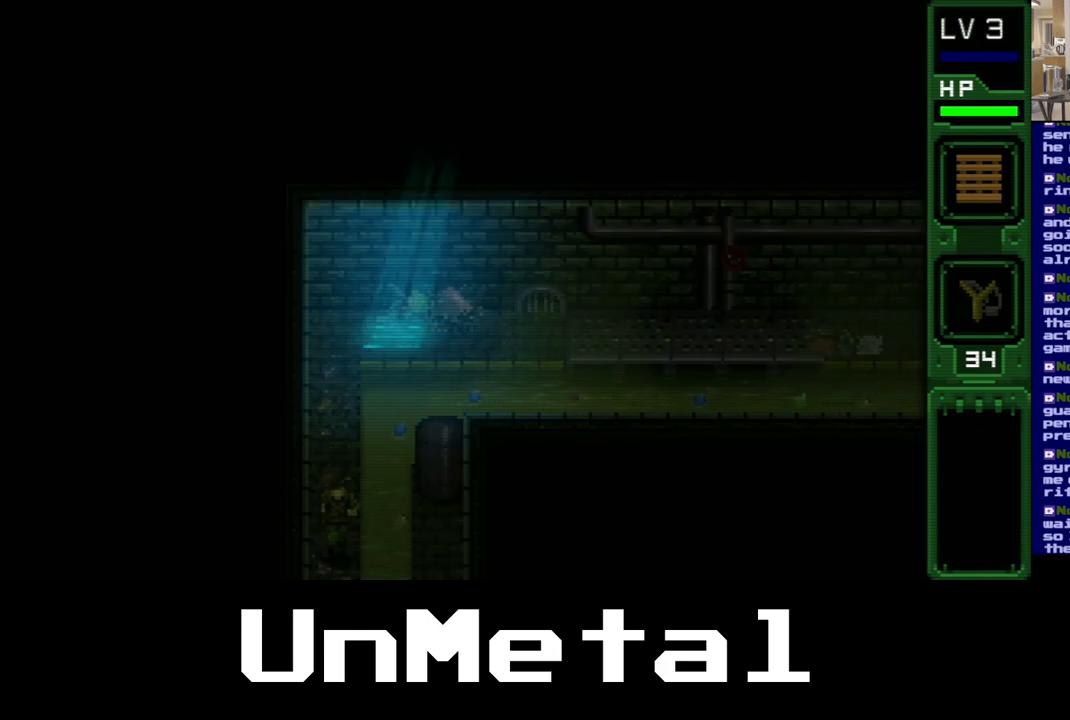
{"buttons": ["Y", "DPAD_DOWN"], "left_stick": "center", "right_stick": "center", "events": [[133, "Y", "down"]]}
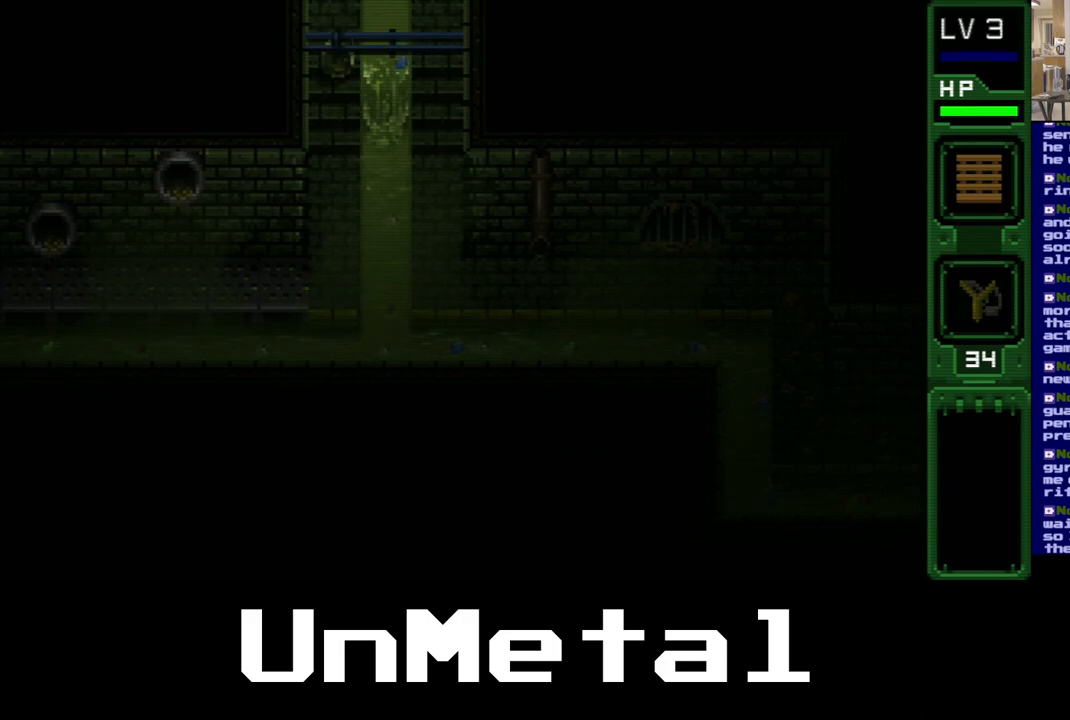
{"buttons": ["DPAD_DOWN"], "left_stick": "center", "right_stick": "center", "events": [[183, "Y", "up"]]}
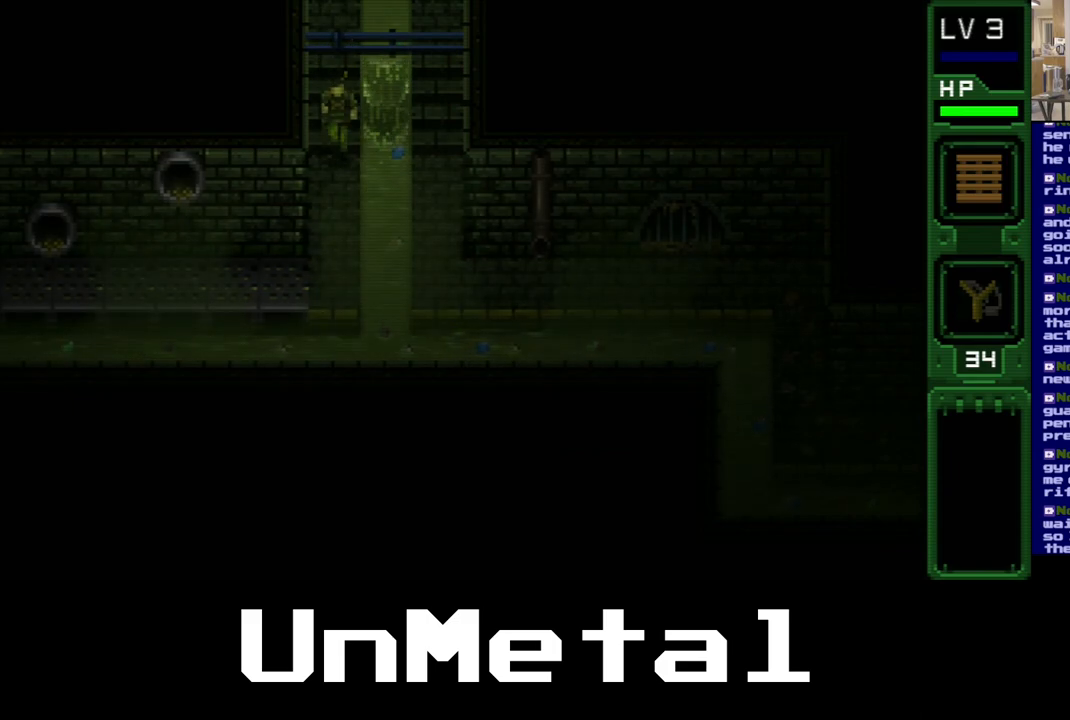
{"buttons": ["DPAD_DOWN"], "left_stick": "center", "right_stick": "center", "events": [[200, "Y", "down"], [400, "Y", "up"]]}